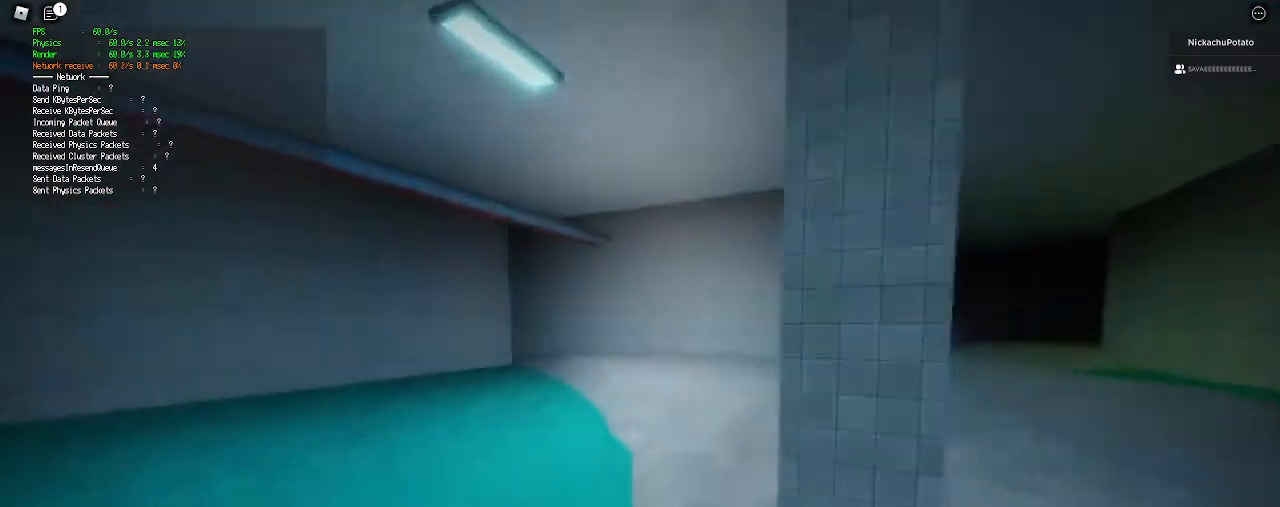
Gameplay with keyboard and mouse; each line is a JSON object with the keys and mouse buttons held at the frame after it. "events" lists presses ("down") and releases ("up") of "a", "ctrl", "d", "e", "q", "s", "shift", "space", "w", "mouse_left", "mouse_wheel", "mouse_right", "mouse_mb4" and "mouse_mb5" between this image and that frame as [ms after this image, input, new state], when the widget could be followed in between. "mouse_left", "mouse_wheel", "mouse_right", "mouse_mb4", "mouse_mb5" = the "left", "wheel", "right", "mb4", "mb5" buttons of the "mouse" list. No other keys are recorded. "wheel" means that the mouse wheel is clicked or scrolled. Mouse movement is not recorded.
{"keys": ["ctrl", "shift", "space", "w"], "mouse": [], "events": [[400, "space", "down"], [433, "ctrl", "down"]]}
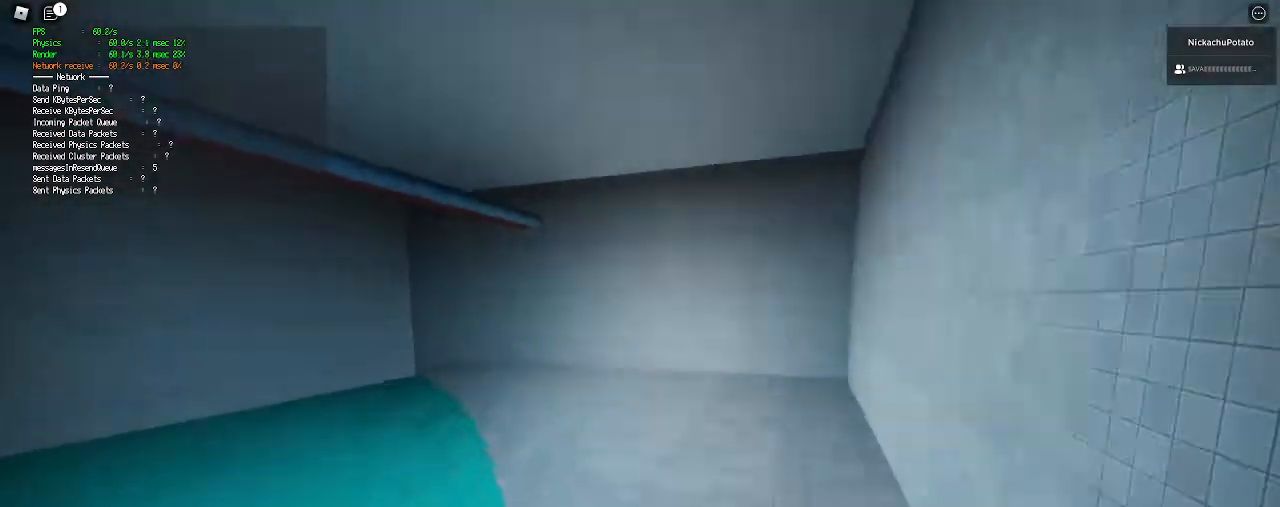
{"keys": ["shift", "w"], "mouse": [], "events": [[133, "space", "up"], [167, "ctrl", "up"]]}
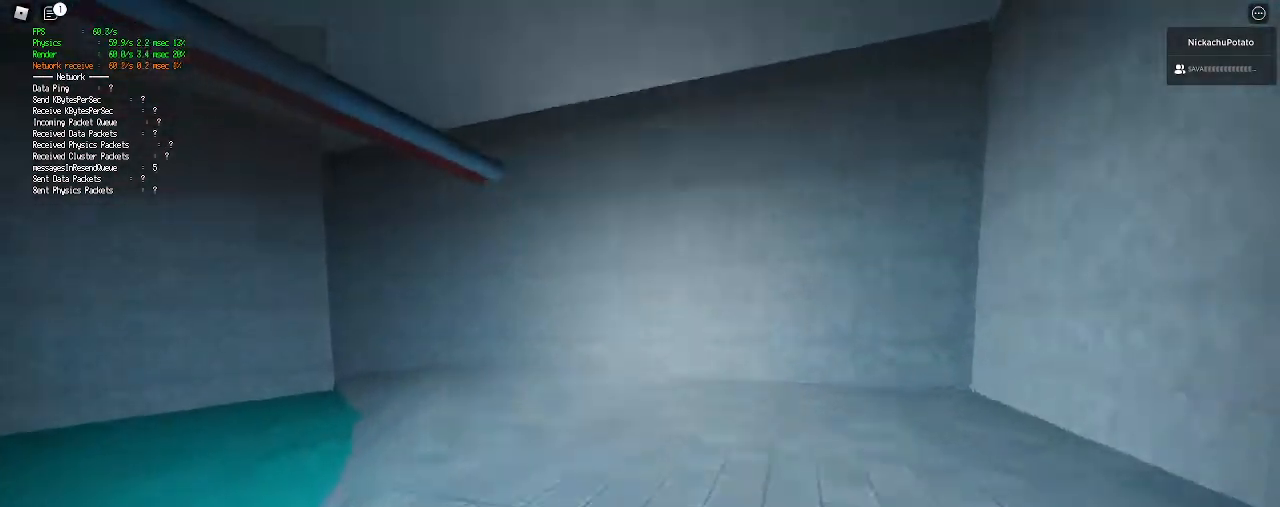
{"keys": ["ctrl", "shift", "w"], "mouse": [], "events": [[300, "space", "down"], [333, "ctrl", "down"], [500, "space", "up"]]}
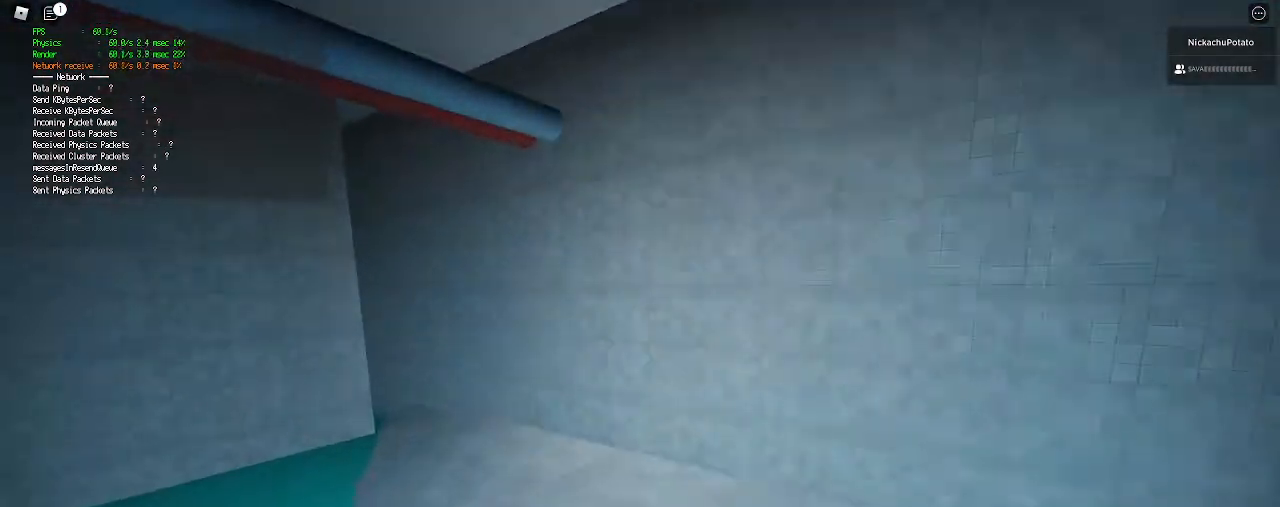
{"keys": ["shift", "w"], "mouse": [], "events": [[33, "ctrl", "up"]]}
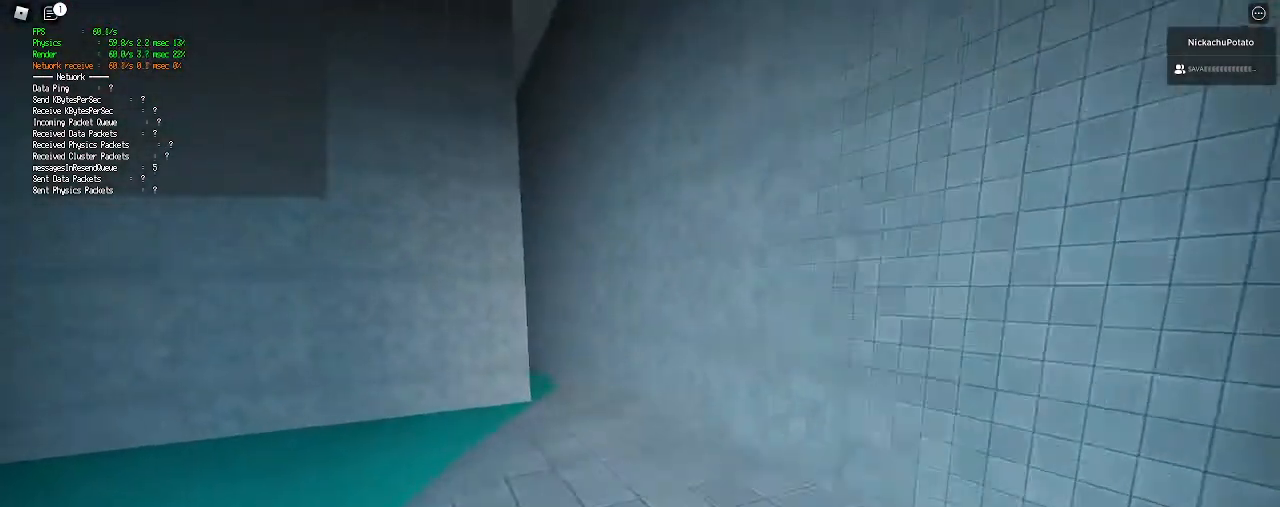
{"keys": ["shift", "w"], "mouse": [], "events": [[167, "space", "down"], [233, "ctrl", "down"], [400, "ctrl", "up"], [400, "space", "up"]]}
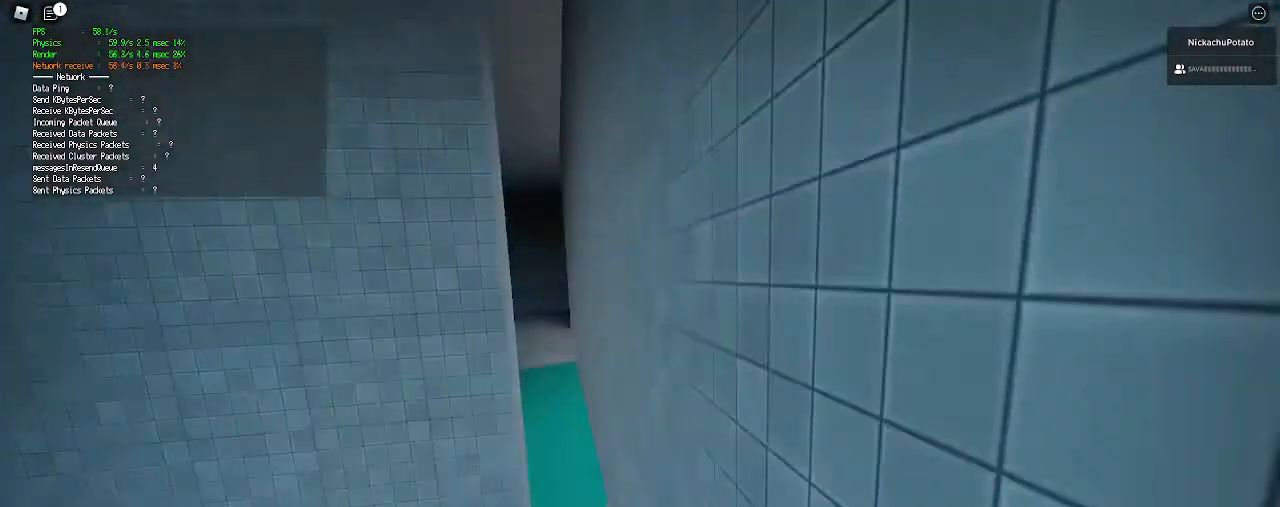
{"keys": ["shift", "w"], "mouse": [], "events": []}
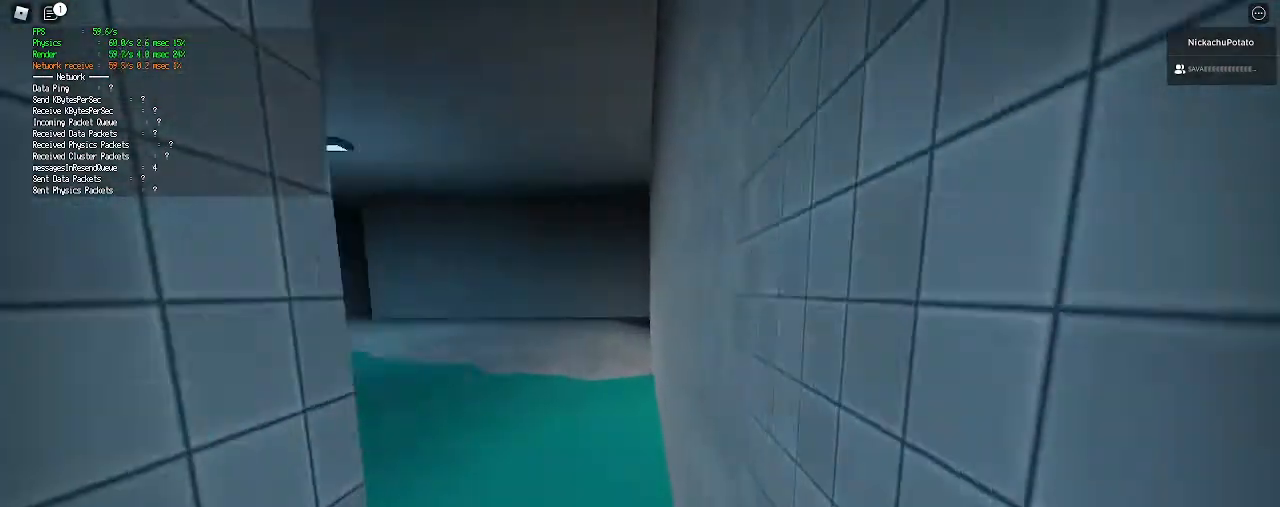
{"keys": ["shift", "w"], "mouse": [], "events": [[100, "ctrl", "down"], [133, "space", "down"], [233, "d", "down"], [267, "ctrl", "up"], [300, "space", "up"], [500, "d", "up"]]}
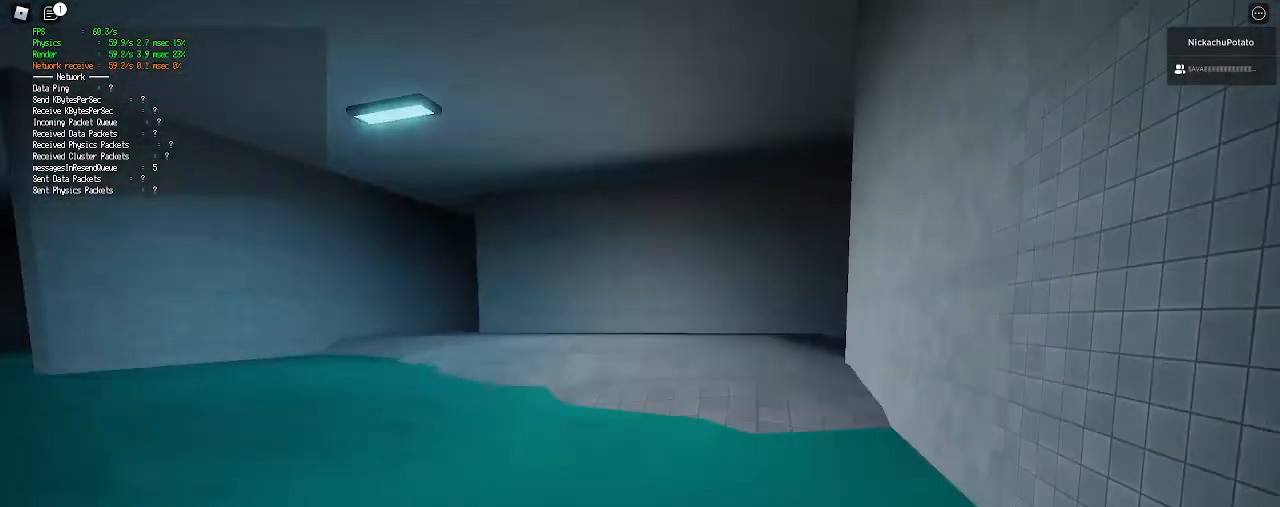
{"keys": ["shift", "w"], "mouse": [], "events": []}
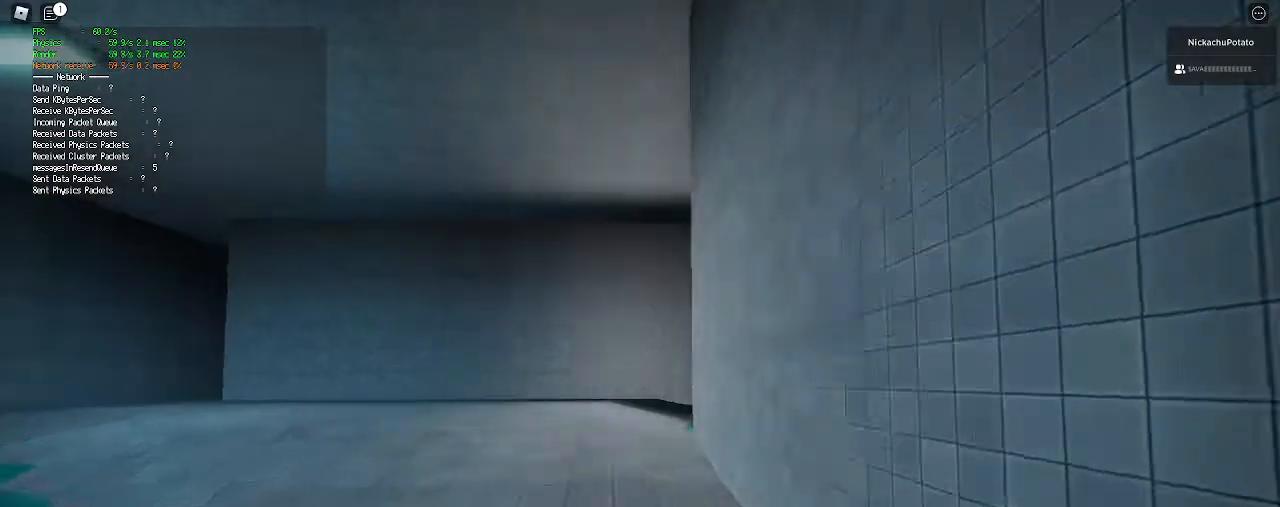
{"keys": ["a", "shift", "w"], "mouse": [], "events": [[167, "space", "down"], [200, "ctrl", "down"], [367, "space", "up"], [400, "ctrl", "up"], [433, "a", "down"]]}
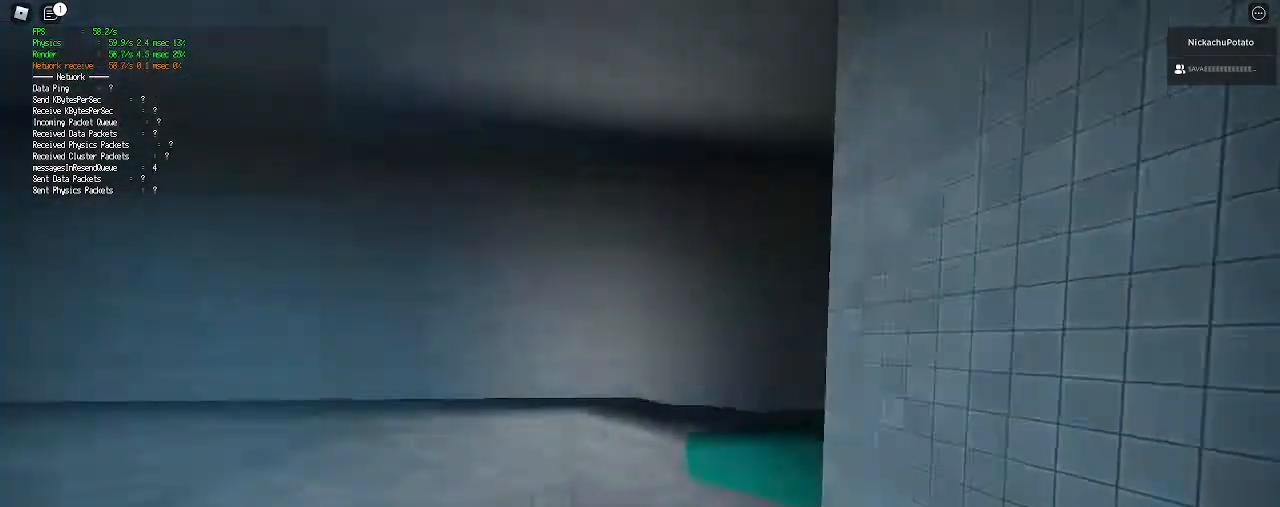
{"keys": ["a", "shift", "w"], "mouse": [], "events": []}
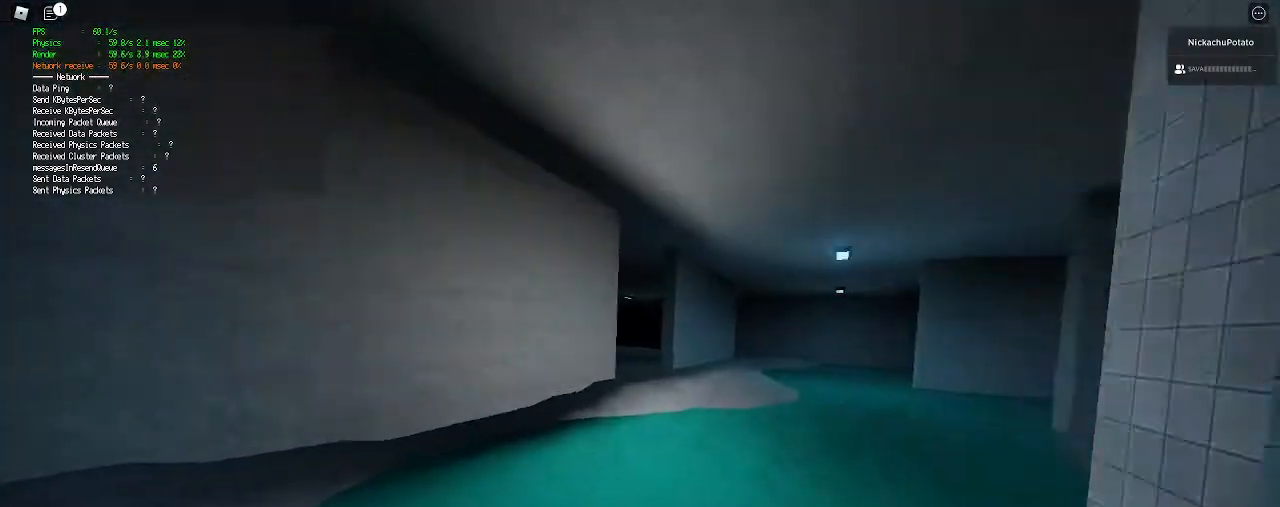
{"keys": ["a", "shift", "w"], "mouse": [], "events": [[67, "ctrl", "down"], [67, "space", "down"], [233, "ctrl", "up"], [233, "space", "up"]]}
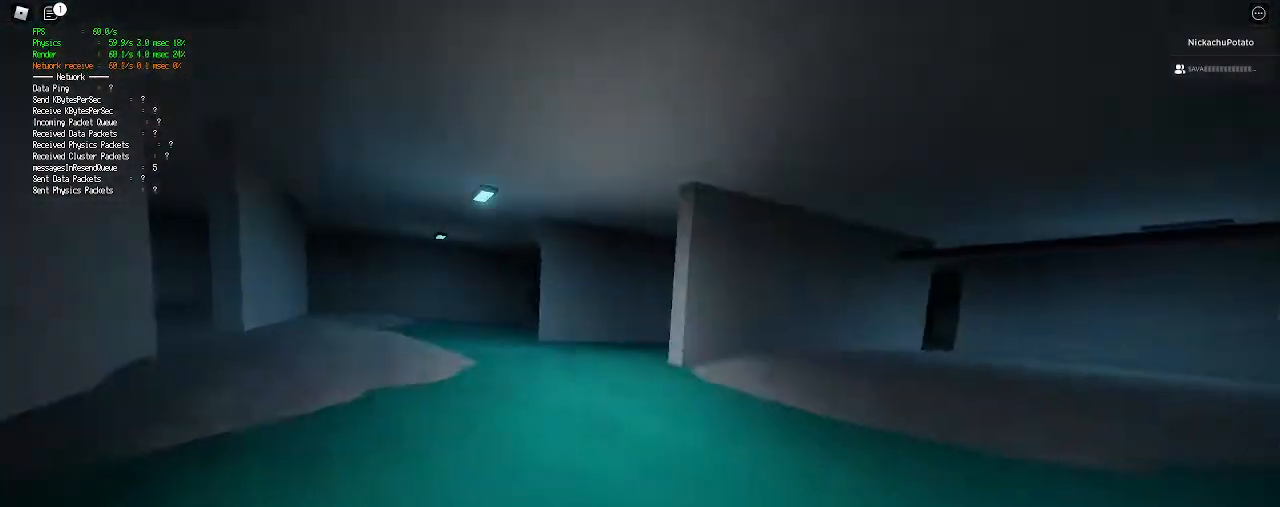
{"keys": ["shift", "w"], "mouse": [], "events": [[333, "a", "up"]]}
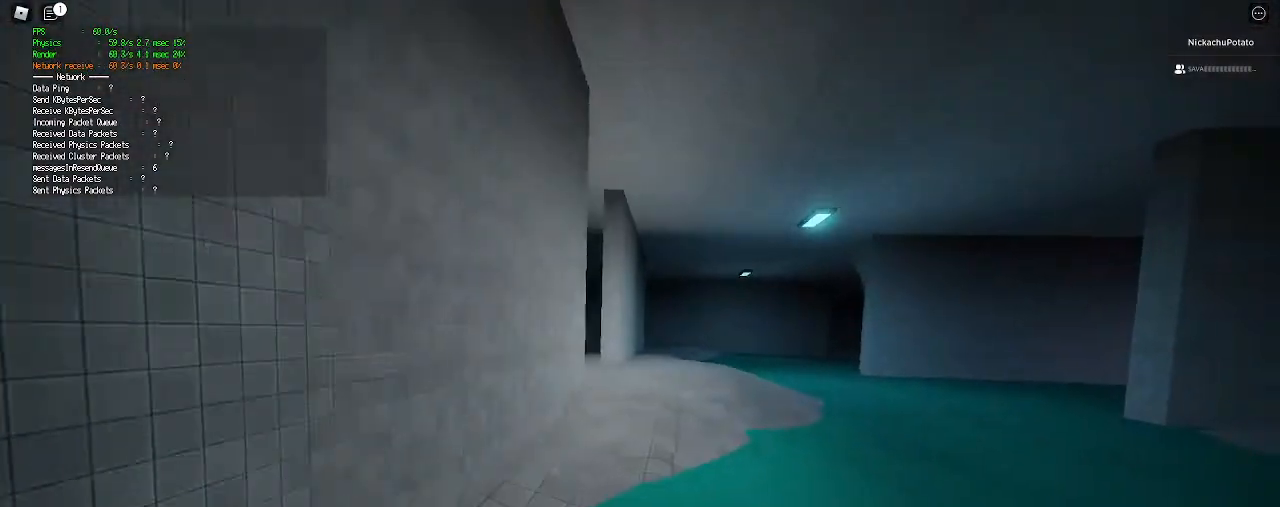
{"keys": ["shift", "w"], "mouse": [], "events": [[33, "space", "down"], [67, "ctrl", "down"], [233, "ctrl", "up"], [233, "space", "up"]]}
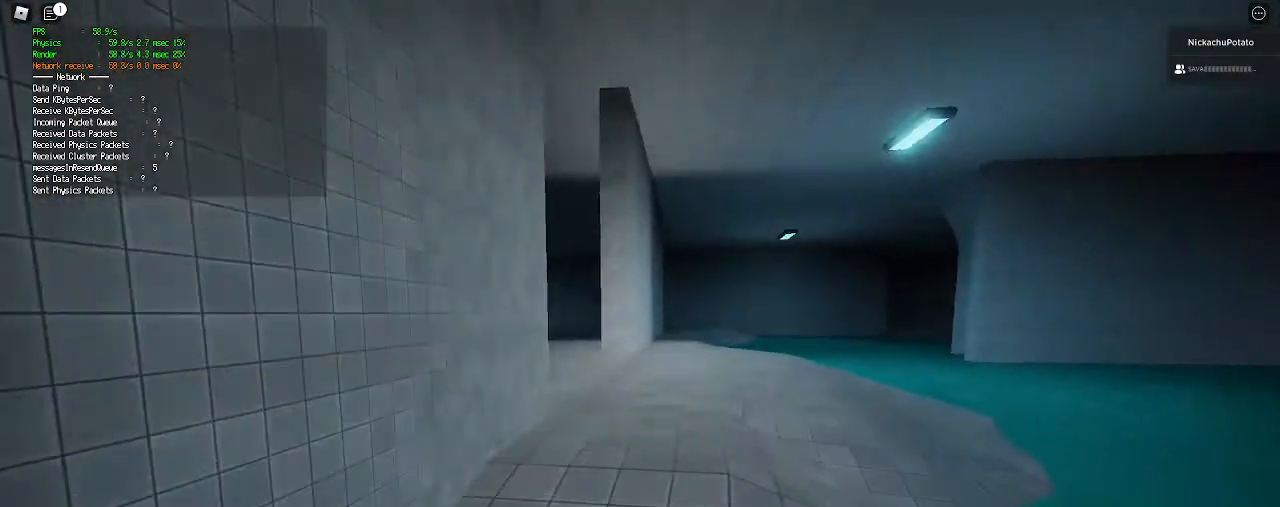
{"keys": ["ctrl", "shift", "space", "w"], "mouse": [], "events": [[467, "ctrl", "down"], [467, "space", "down"]]}
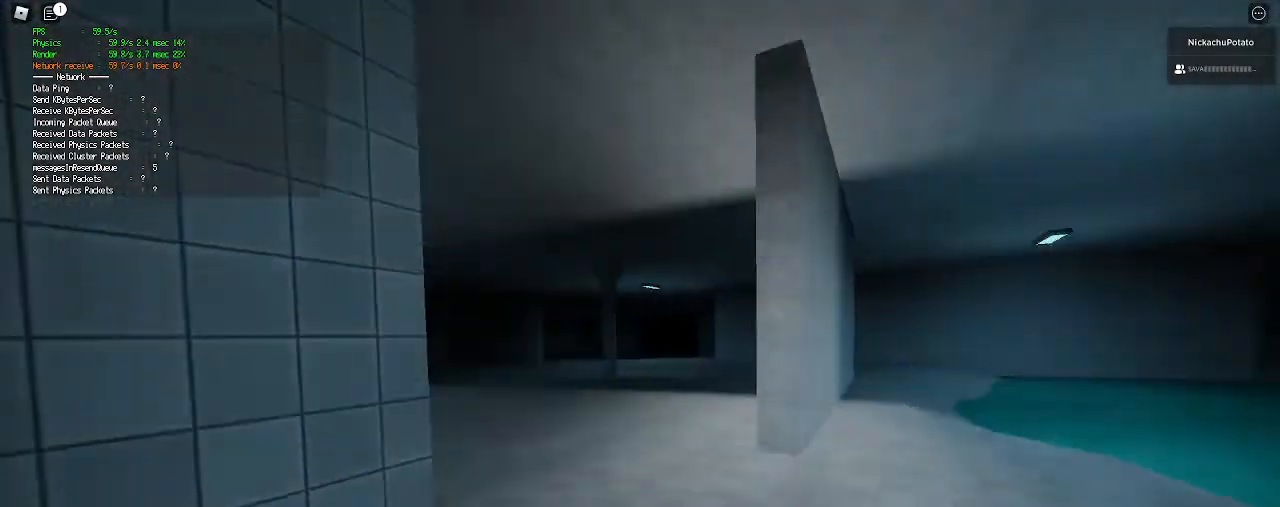
{"keys": ["d", "shift", "w"], "mouse": [], "events": [[133, "ctrl", "up"], [167, "space", "up"], [267, "d", "down"]]}
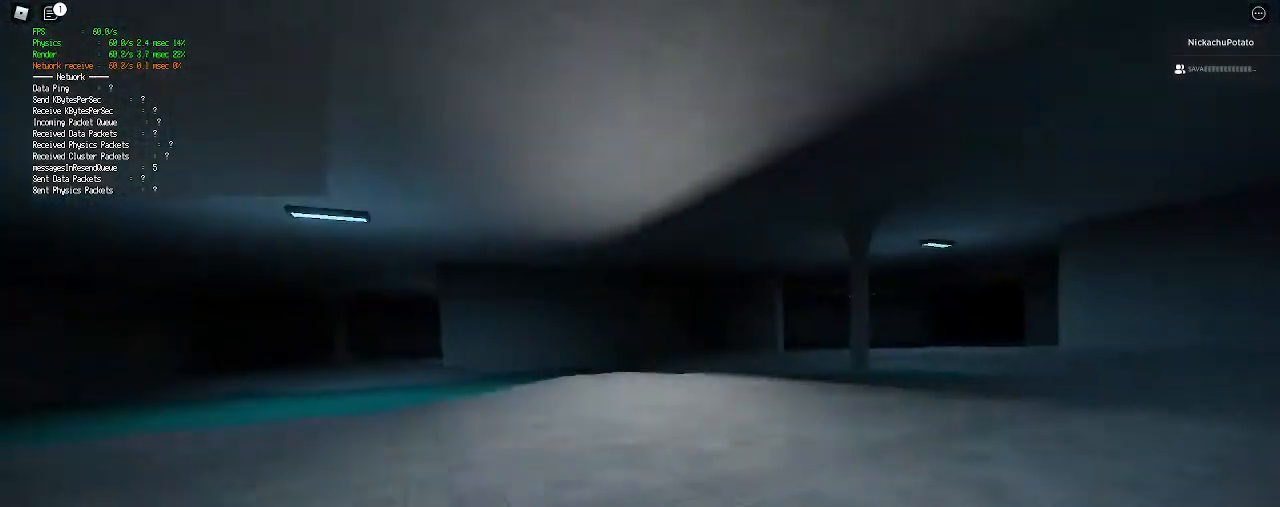
{"keys": ["ctrl", "d", "shift", "space", "w"], "mouse": [], "events": [[433, "ctrl", "down"], [433, "space", "down"]]}
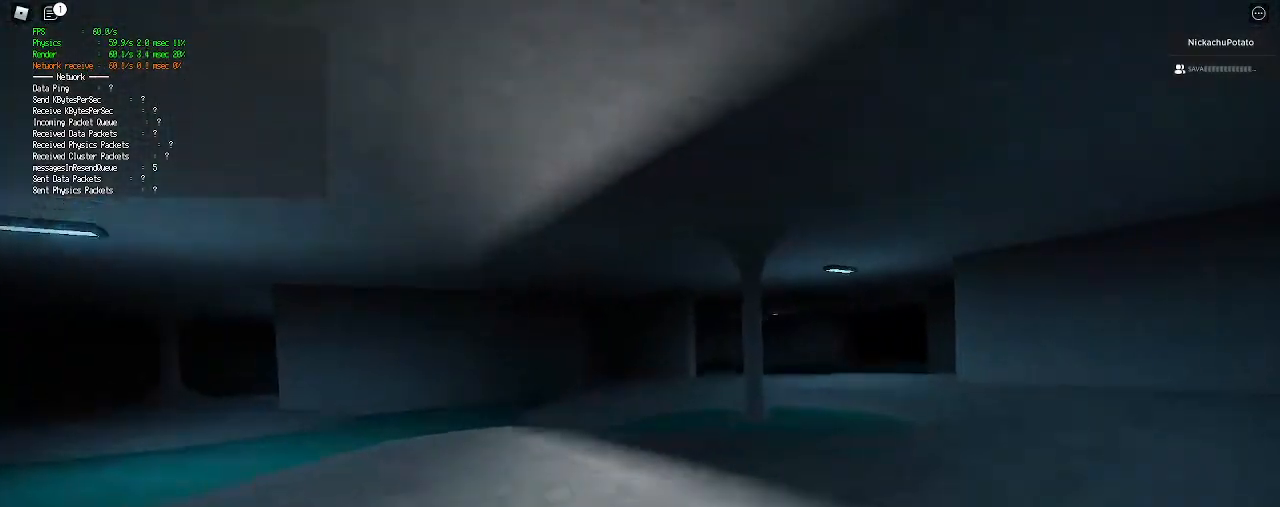
{"keys": ["d", "shift", "w"], "mouse": [], "events": [[100, "space", "up"], [133, "ctrl", "up"]]}
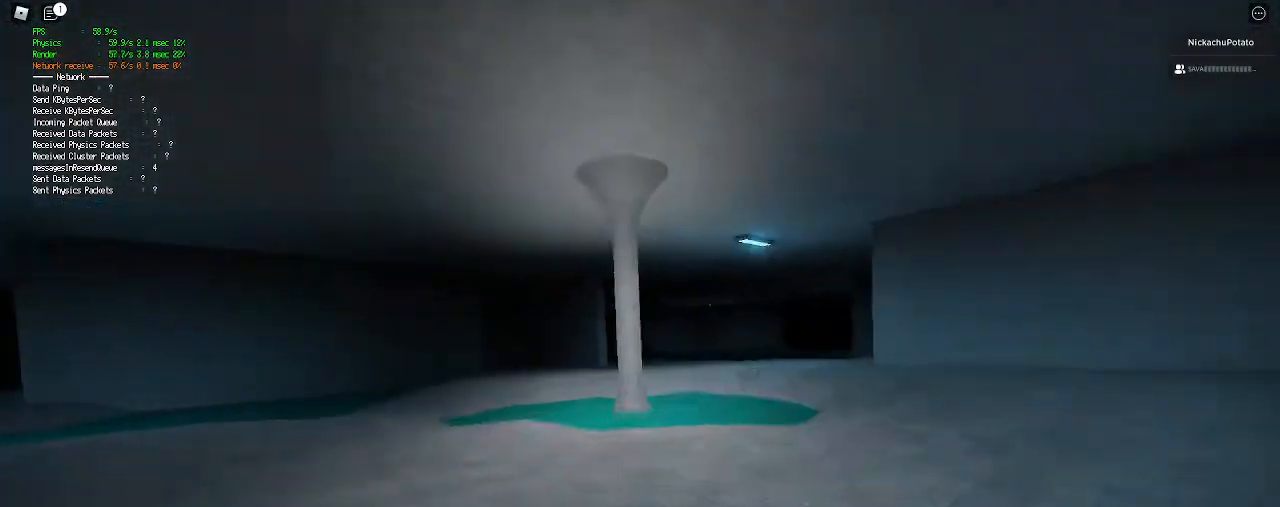
{"keys": ["ctrl", "d", "shift", "space", "w"], "mouse": [], "events": [[367, "ctrl", "down"], [367, "space", "down"]]}
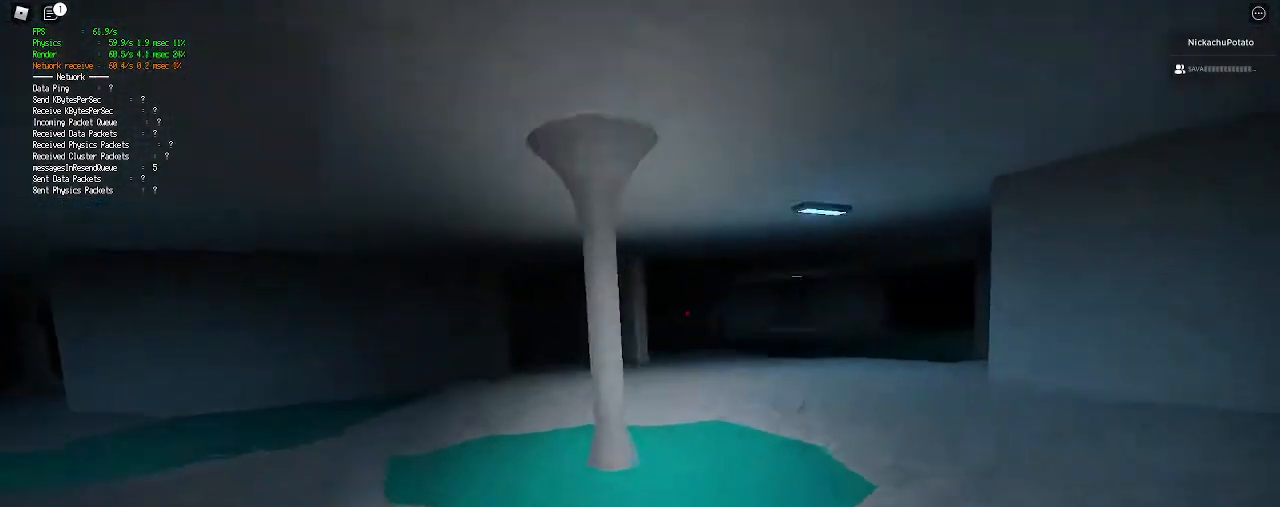
{"keys": ["shift", "w"], "mouse": [], "events": [[33, "ctrl", "up"], [33, "space", "up"], [233, "d", "up"]]}
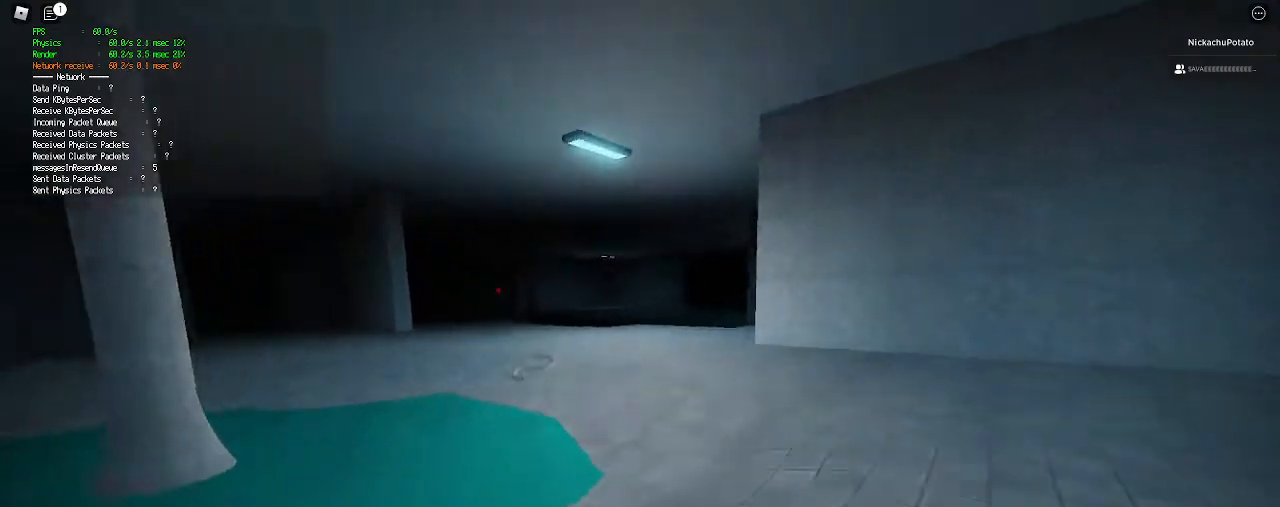
{"keys": ["shift", "w"], "mouse": [], "events": [[300, "ctrl", "down"], [300, "space", "down"], [467, "ctrl", "up"], [467, "space", "up"]]}
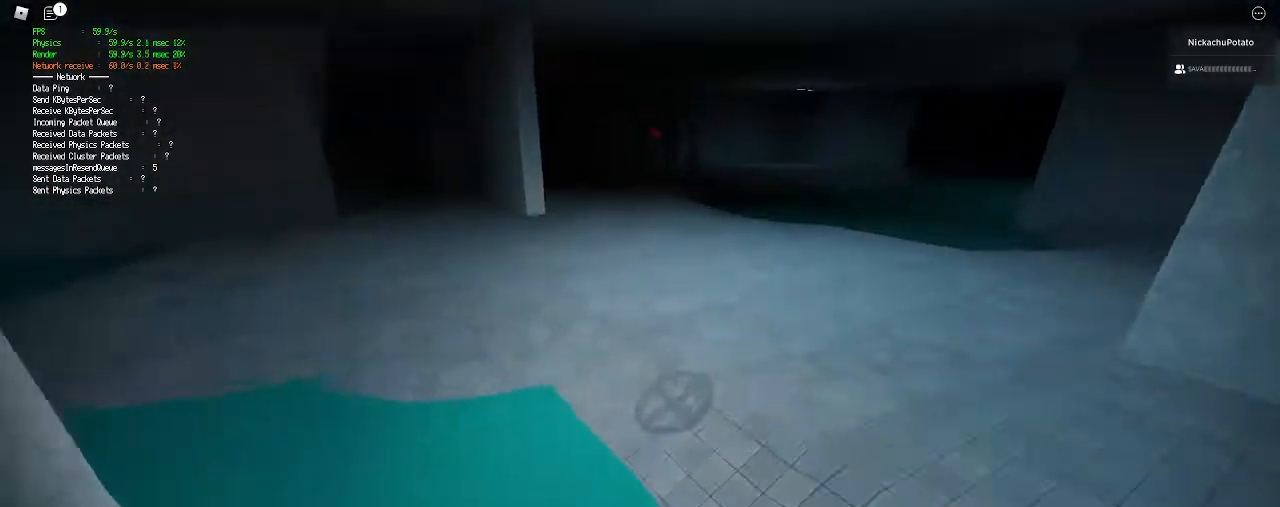
{"keys": ["d"], "mouse": ["left"], "events": [[100, "shift", "up"], [200, "mouse_left", "down"], [233, "w", "up"], [300, "mouse_left", "up"], [333, "d", "down"], [500, "mouse_left", "down"]]}
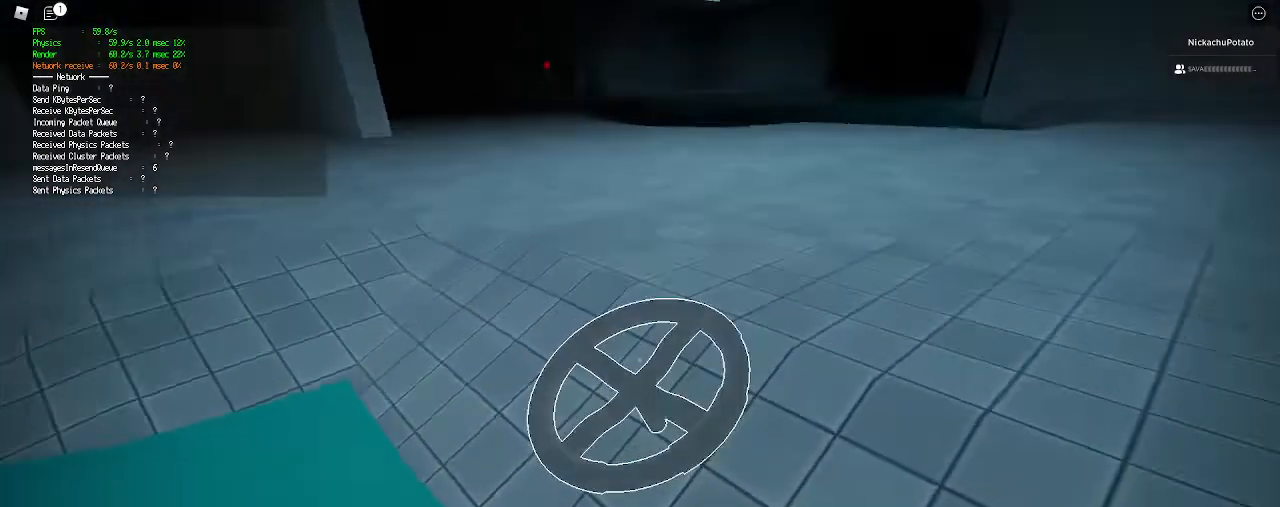
{"keys": ["d"], "mouse": [], "events": [[33, "d", "up"], [100, "mouse_left", "up"], [133, "d", "down"]]}
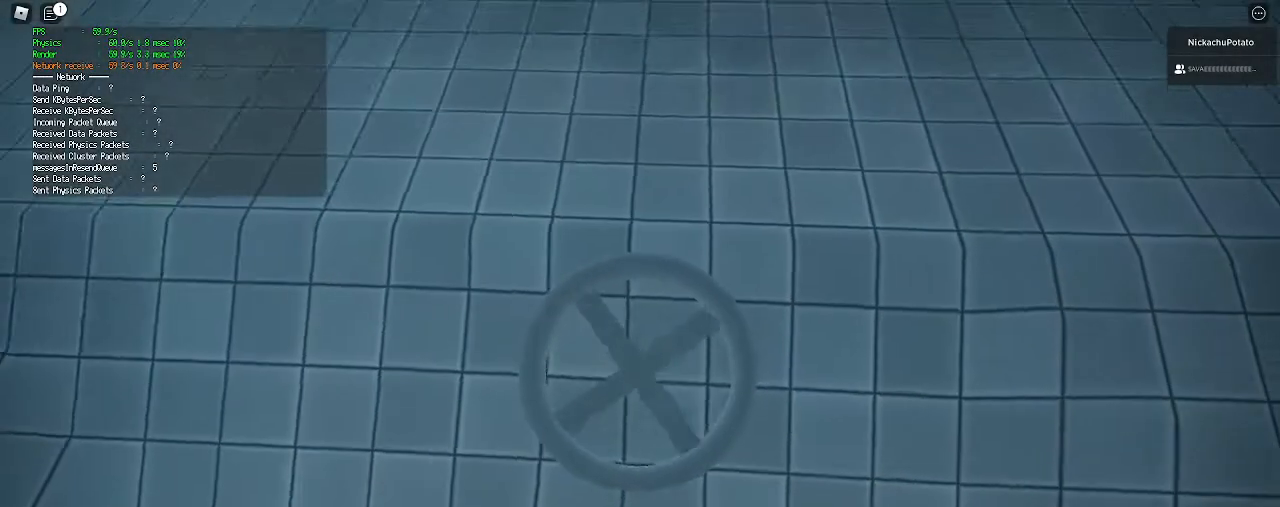
{"keys": ["d"], "mouse": [], "events": []}
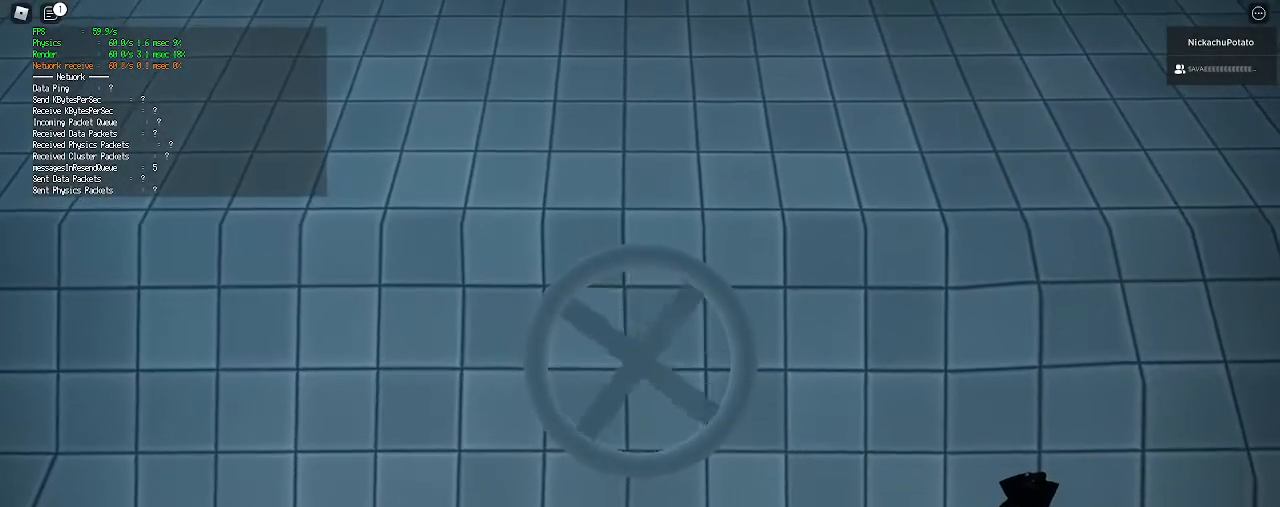
{"keys": ["d"], "mouse": [], "events": []}
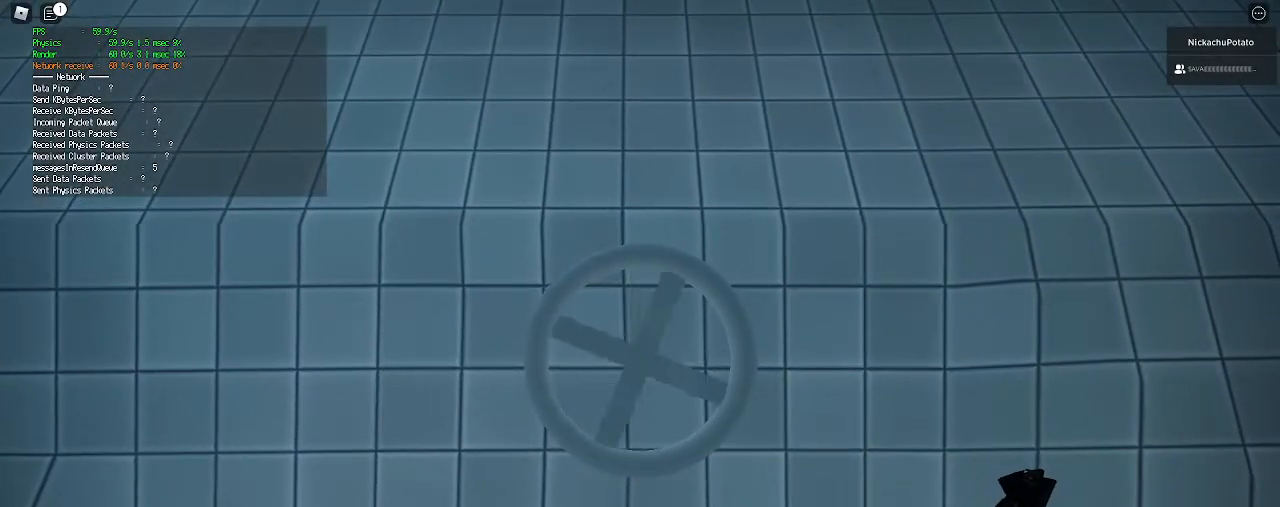
{"keys": ["d"], "mouse": [], "events": []}
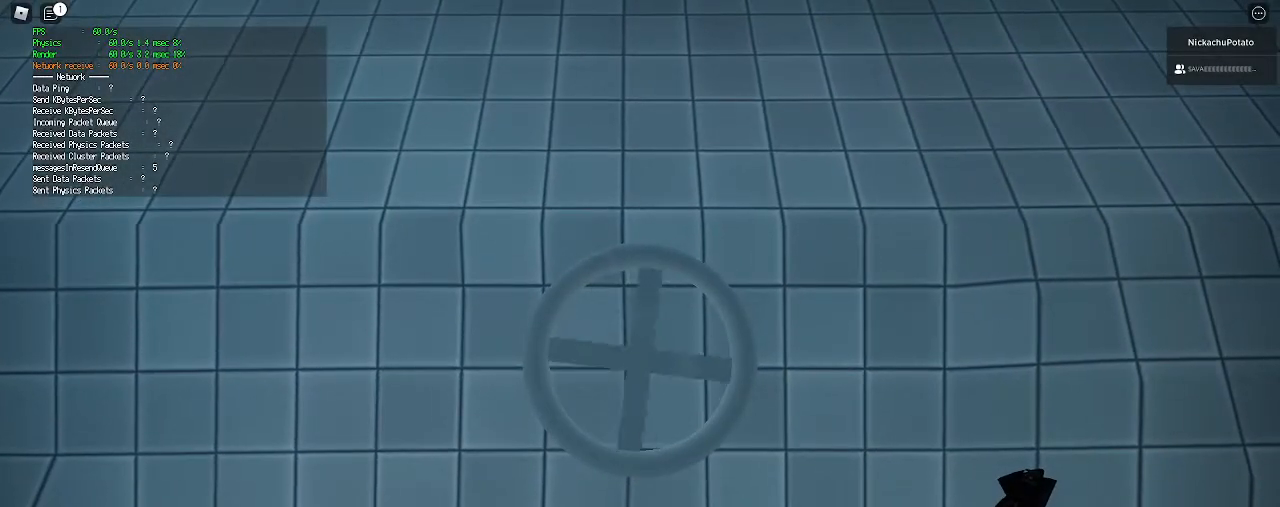
{"keys": ["d"], "mouse": [], "events": []}
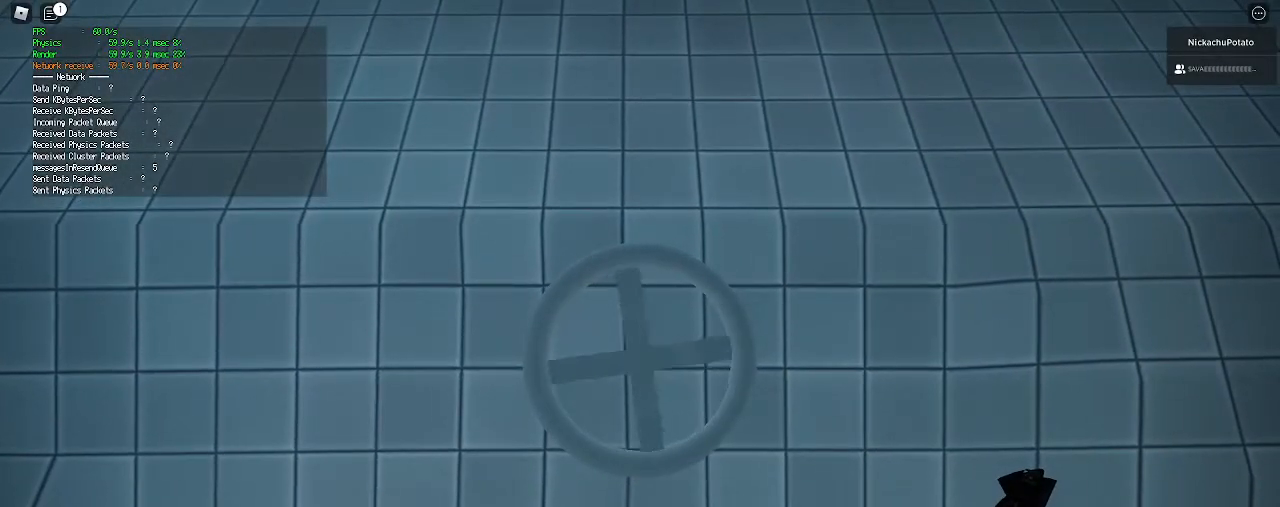
{"keys": ["d"], "mouse": [], "events": []}
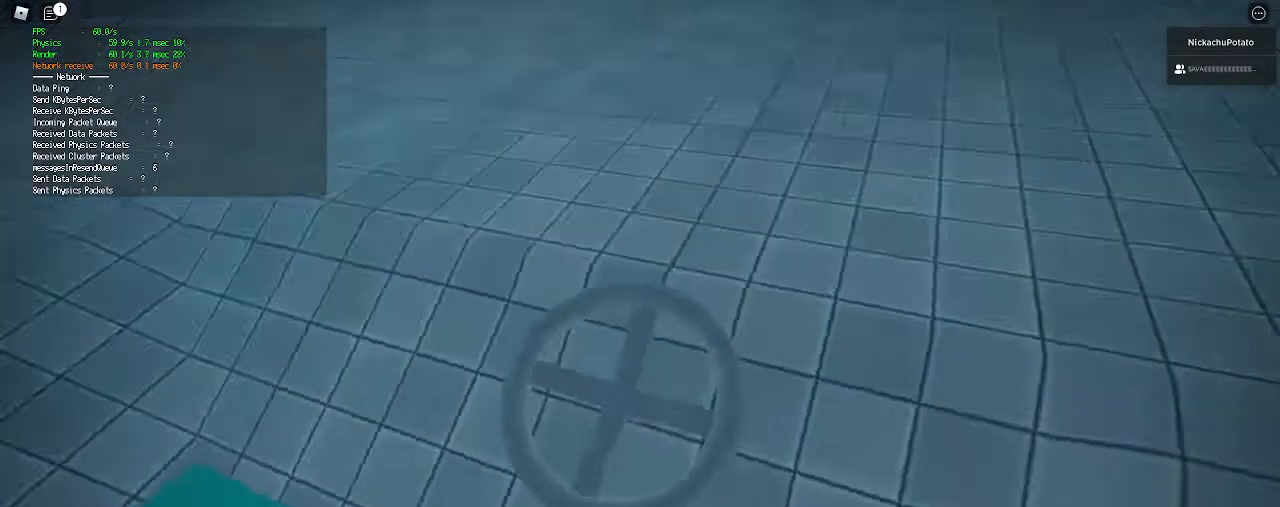
{"keys": ["w"], "mouse": [], "events": [[33, "d", "up"], [500, "w", "down"]]}
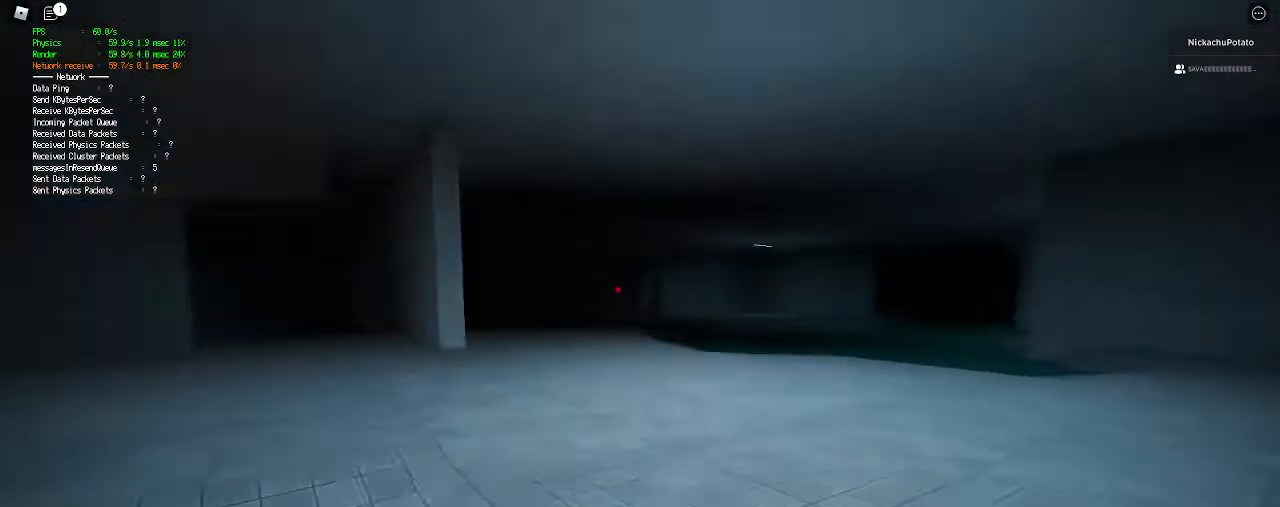
{"keys": ["ctrl", "shift", "space", "w"], "mouse": [], "events": [[33, "shift", "down"], [400, "space", "down"], [467, "ctrl", "down"]]}
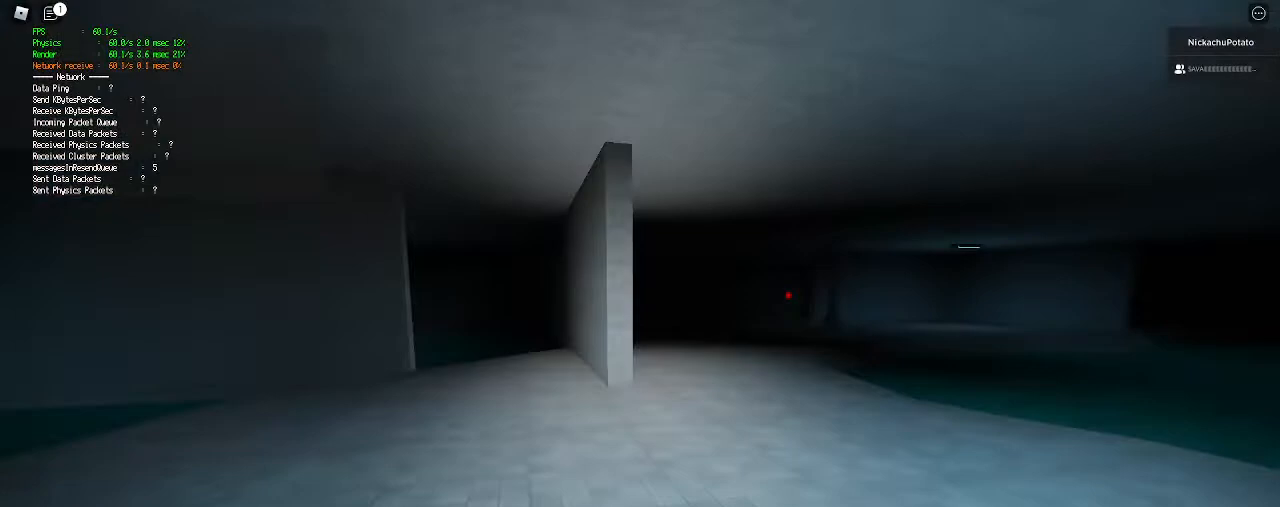
{"keys": ["shift", "w"], "mouse": [], "events": [[100, "space", "up"], [133, "ctrl", "up"]]}
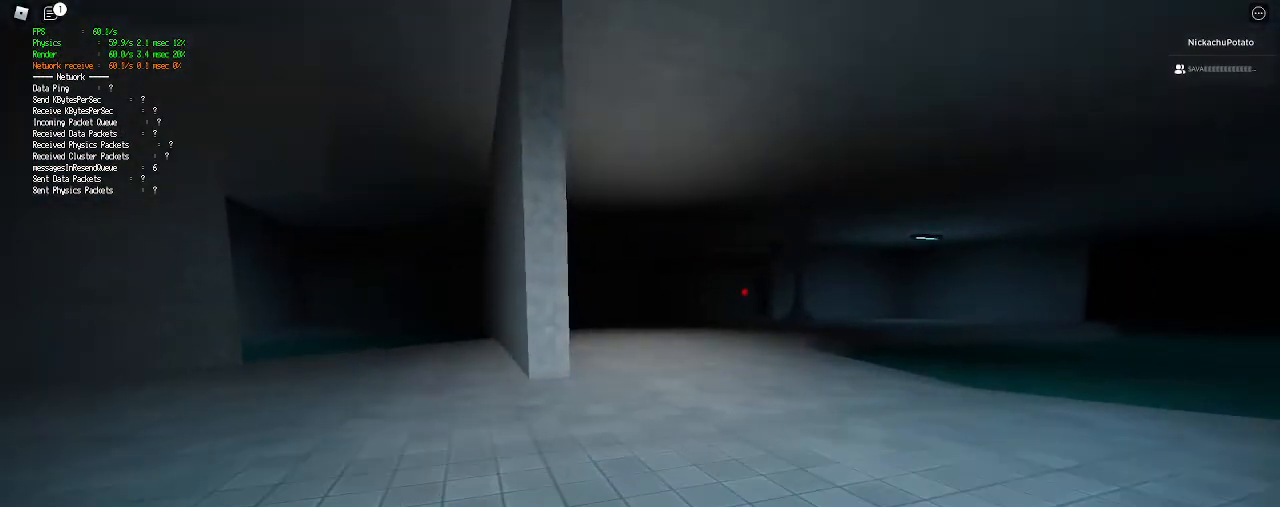
{"keys": ["shift", "w"], "mouse": [], "events": [[300, "space", "down"], [333, "ctrl", "down"], [500, "ctrl", "up"], [500, "space", "up"]]}